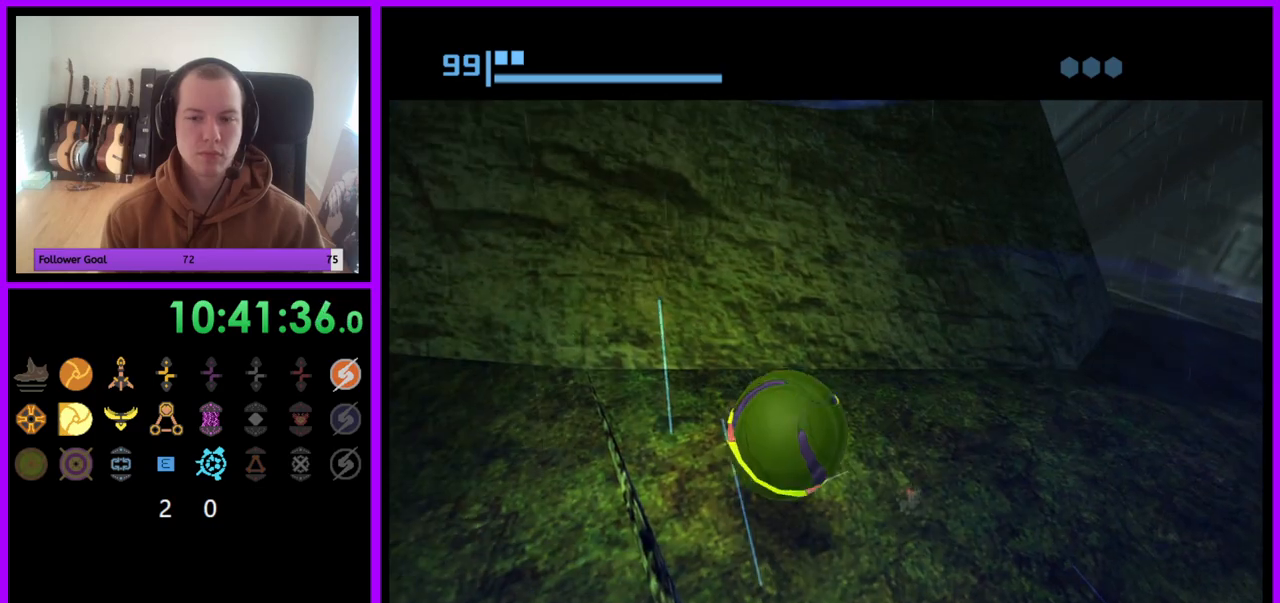
Gameplay with a controller (Nintendo layout); each line is a JSON object with the inputs held at the frame after it. "events" lists button and stick changes between this image and that frame as [ms after this image, input, new state], when the widget could be followed in between. Not read: L3 R3.
{"buttons": [], "left_stick": "up", "right_stick": "center", "events": [[150, "left_stick", "center"], [350, "left_stick", "up"]]}
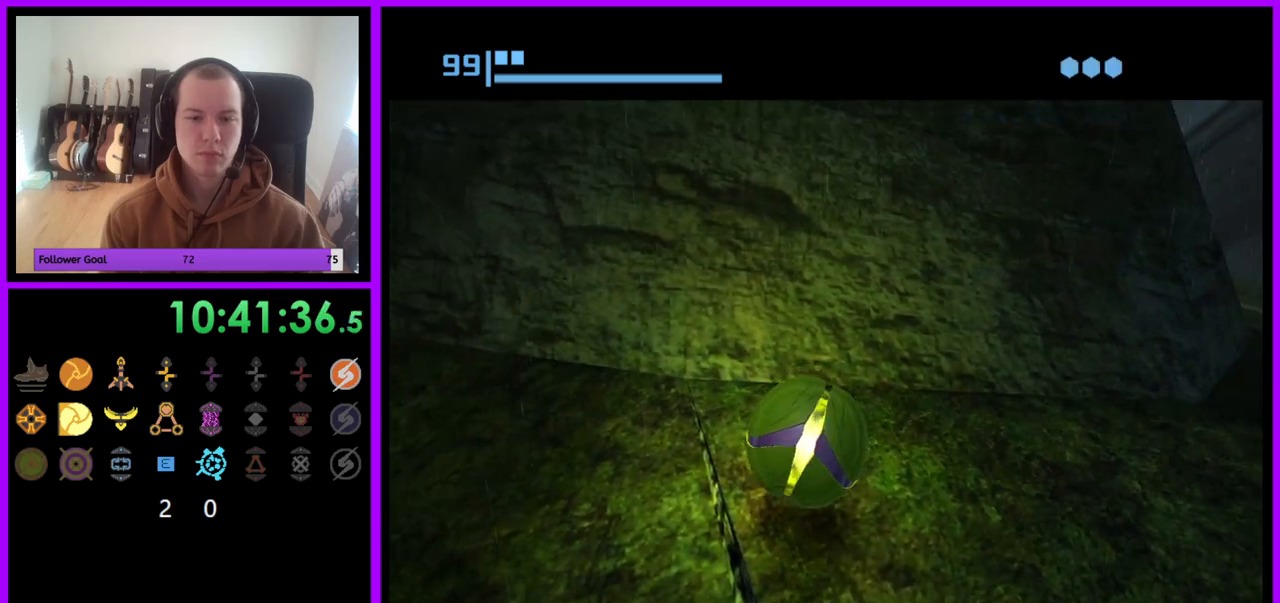
{"buttons": [], "left_stick": "up", "right_stick": "center", "events": []}
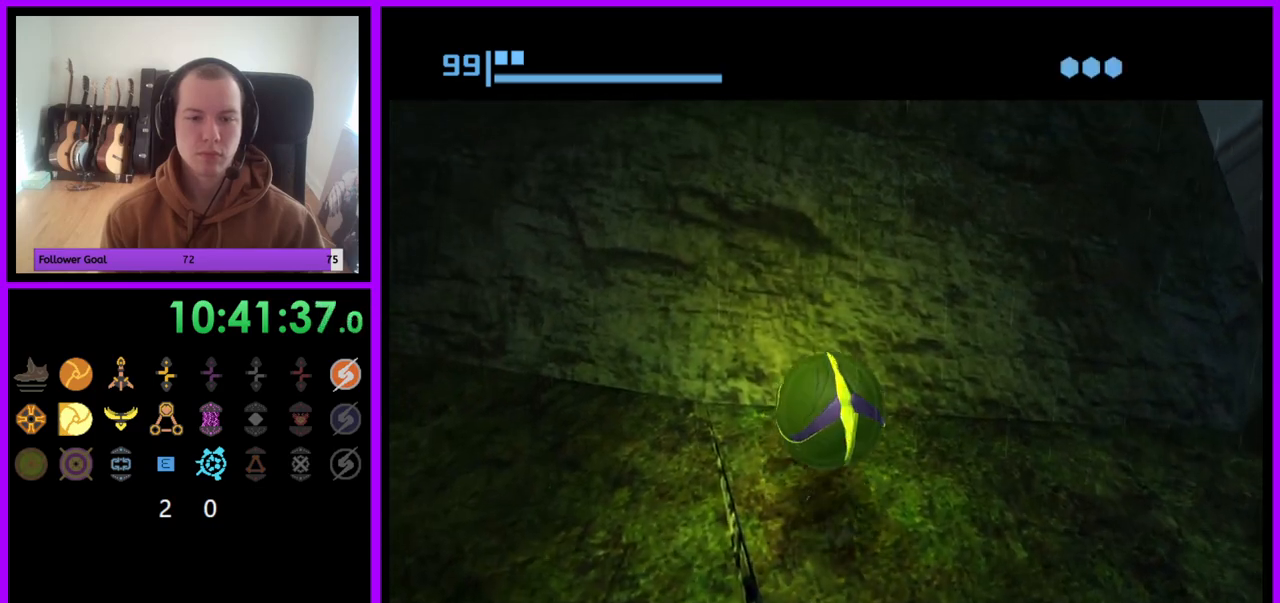
{"buttons": [], "left_stick": "up-left", "right_stick": "center", "events": [[150, "left_stick", "center"], [250, "left_stick", "up-left"], [350, "A", "down"], [433, "A", "up"]]}
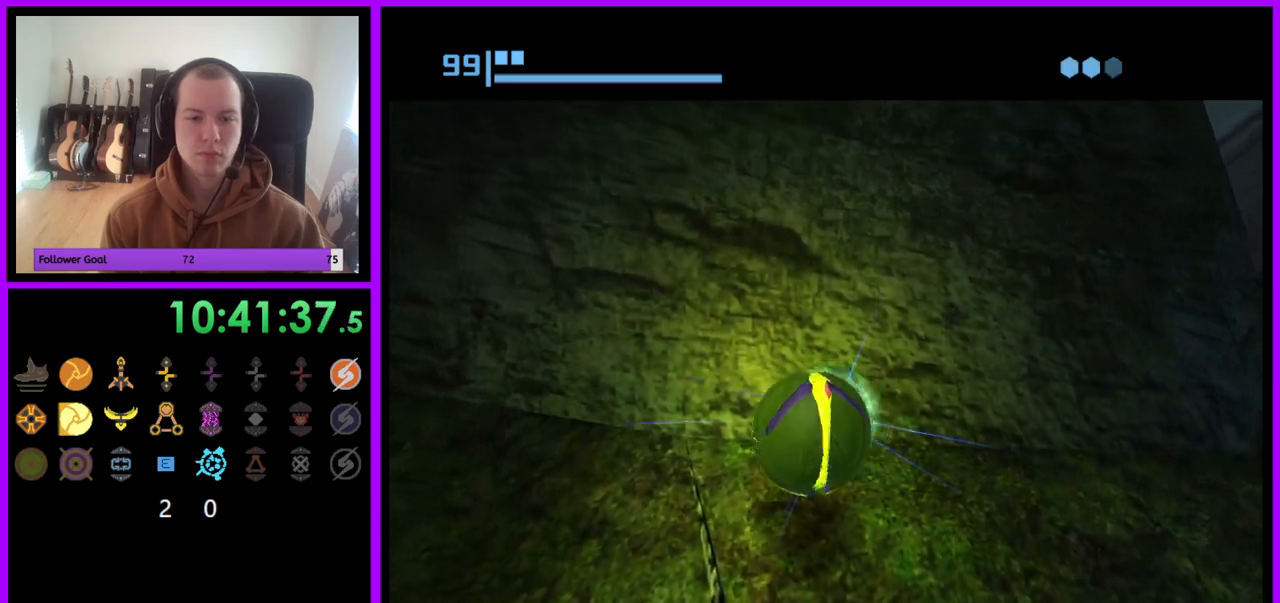
{"buttons": [], "left_stick": "up", "right_stick": "center", "events": [[67, "left_stick", "up"]]}
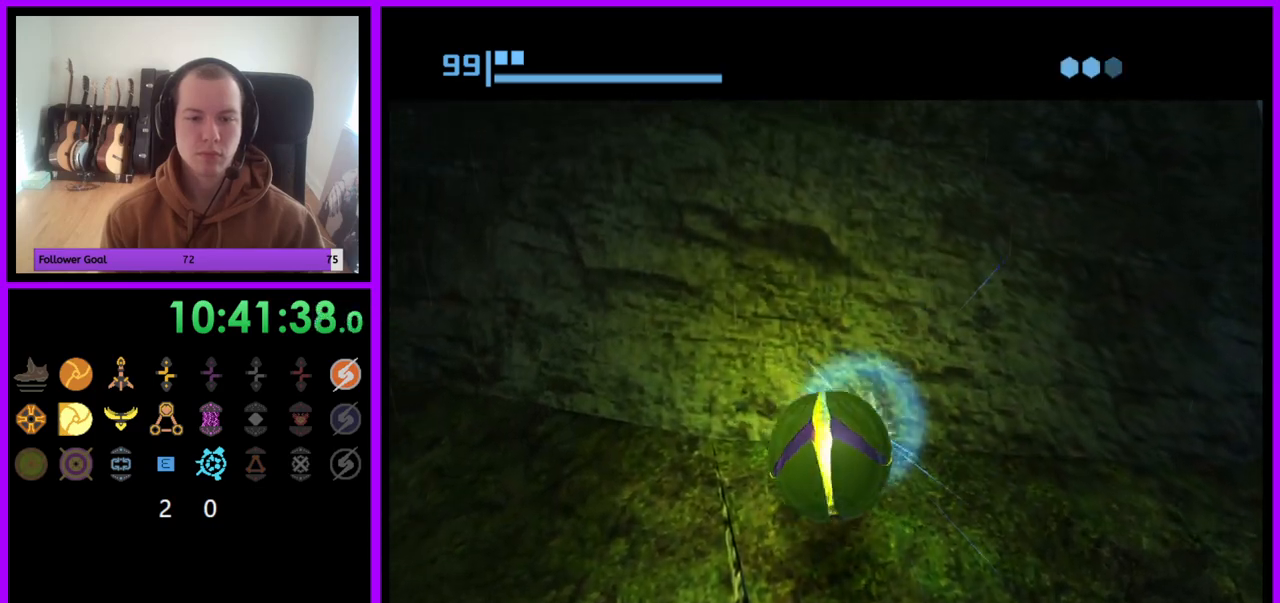
{"buttons": [], "left_stick": "center", "right_stick": "center", "events": [[283, "A", "down"], [367, "left_stick", "center"], [383, "A", "up"]]}
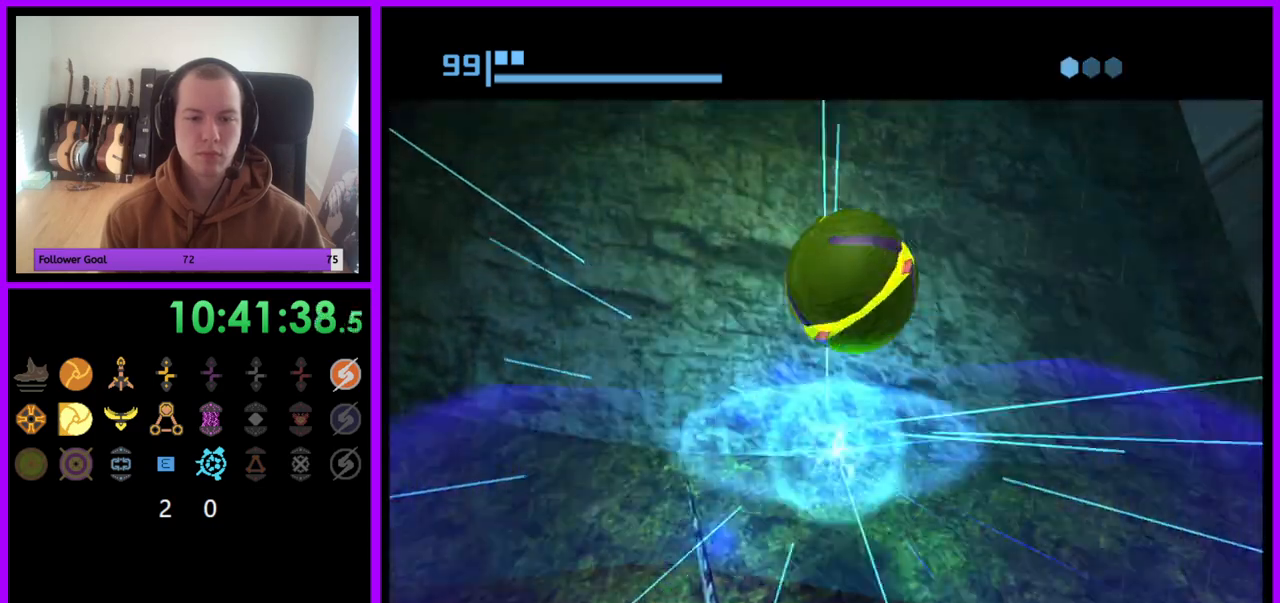
{"buttons": [], "left_stick": "center", "right_stick": "center", "events": [[100, "A", "down"], [150, "left_stick", "up-left"], [183, "A", "up"], [350, "left_stick", "center"]]}
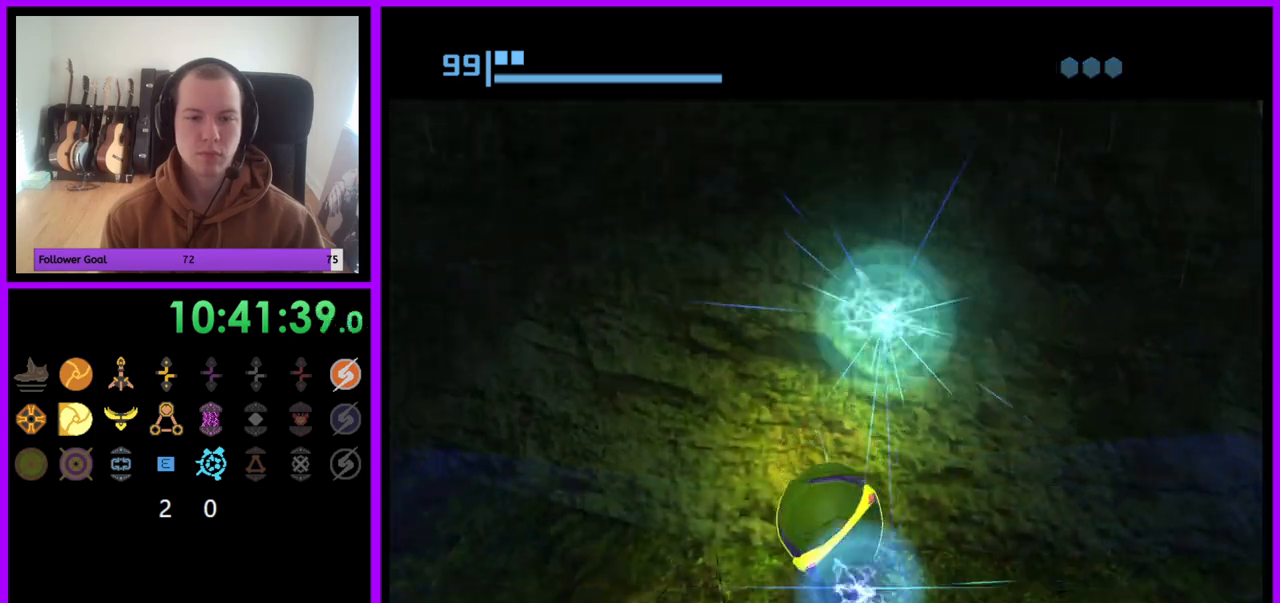
{"buttons": [], "left_stick": "up", "right_stick": "center", "events": [[233, "left_stick", "up"]]}
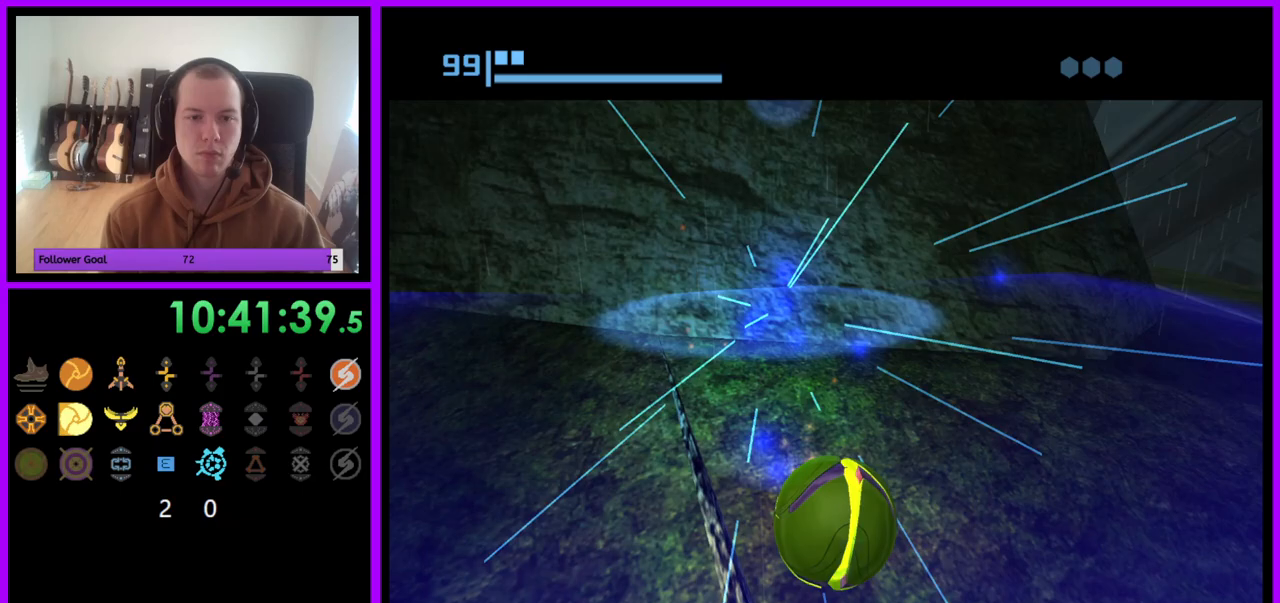
{"buttons": [], "left_stick": "up-left", "right_stick": "center", "events": [[417, "left_stick", "up-left"]]}
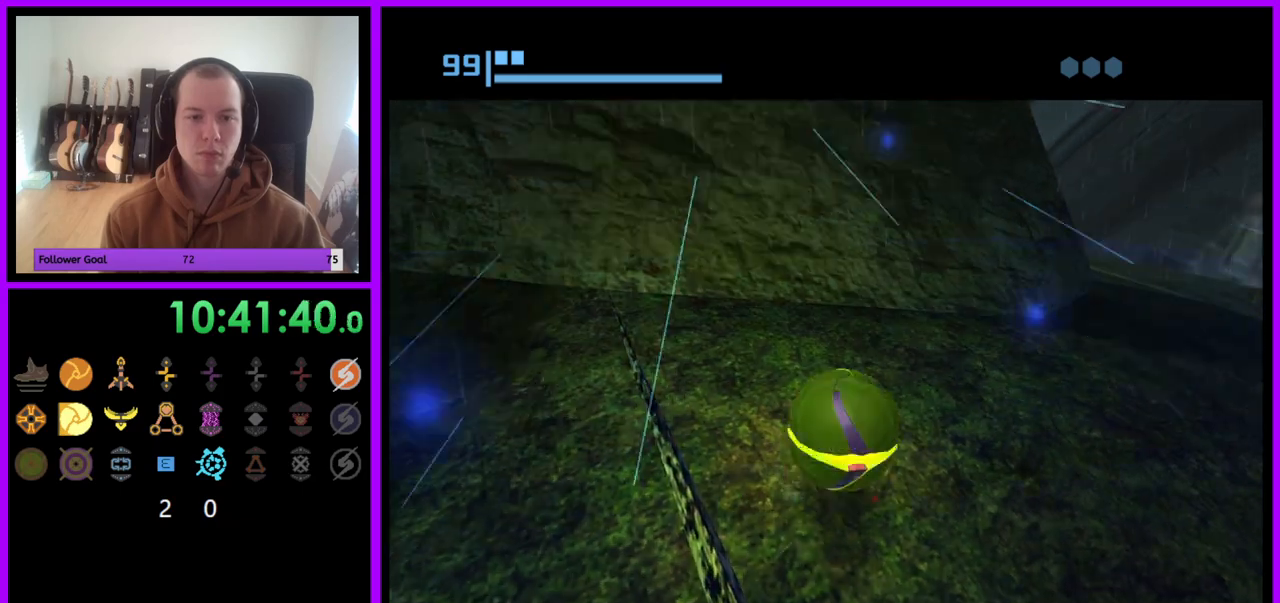
{"buttons": [], "left_stick": "up-left", "right_stick": "center", "events": []}
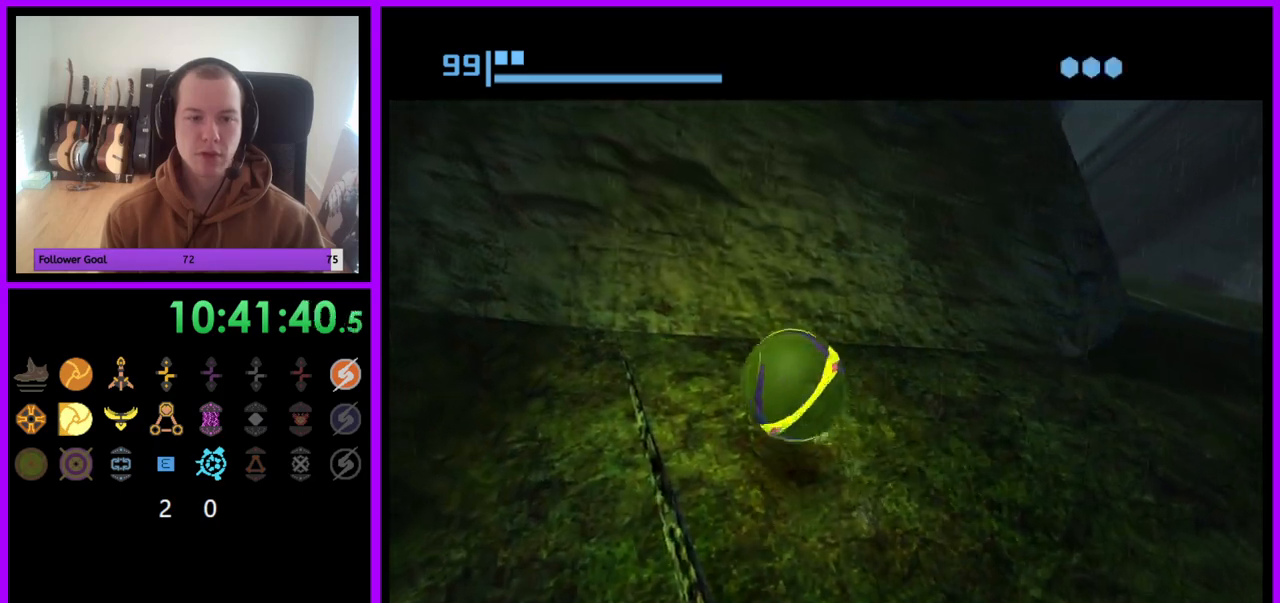
{"buttons": [], "left_stick": "up", "right_stick": "center", "events": [[200, "left_stick", "center"], [367, "A", "down"], [483, "A", "up"], [500, "left_stick", "up"]]}
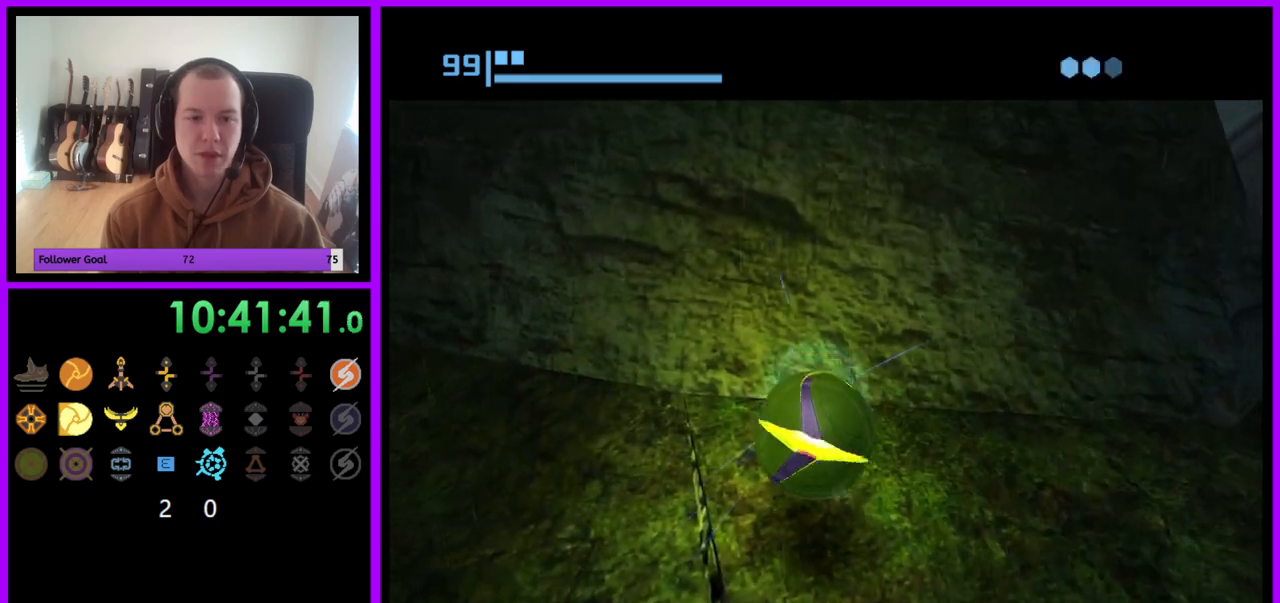
{"buttons": [], "left_stick": "up-left", "right_stick": "center", "events": [[383, "left_stick", "center"], [450, "left_stick", "up-left"]]}
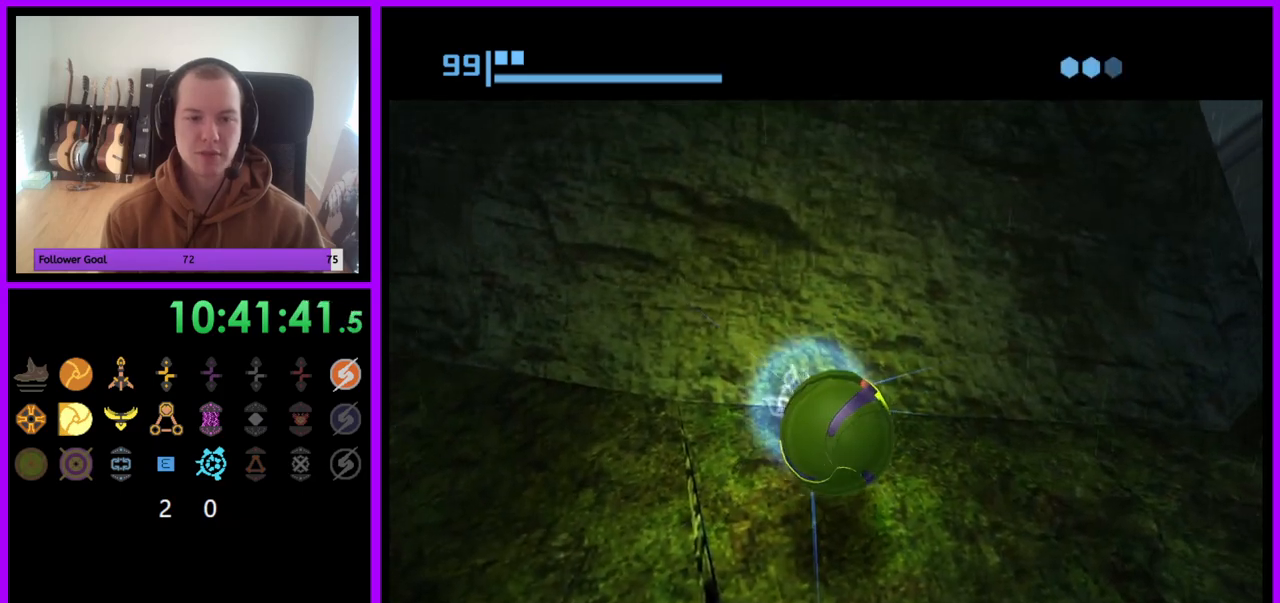
{"buttons": [], "left_stick": "center", "right_stick": "center", "events": [[150, "left_stick", "center"], [300, "A", "down"], [417, "A", "up"]]}
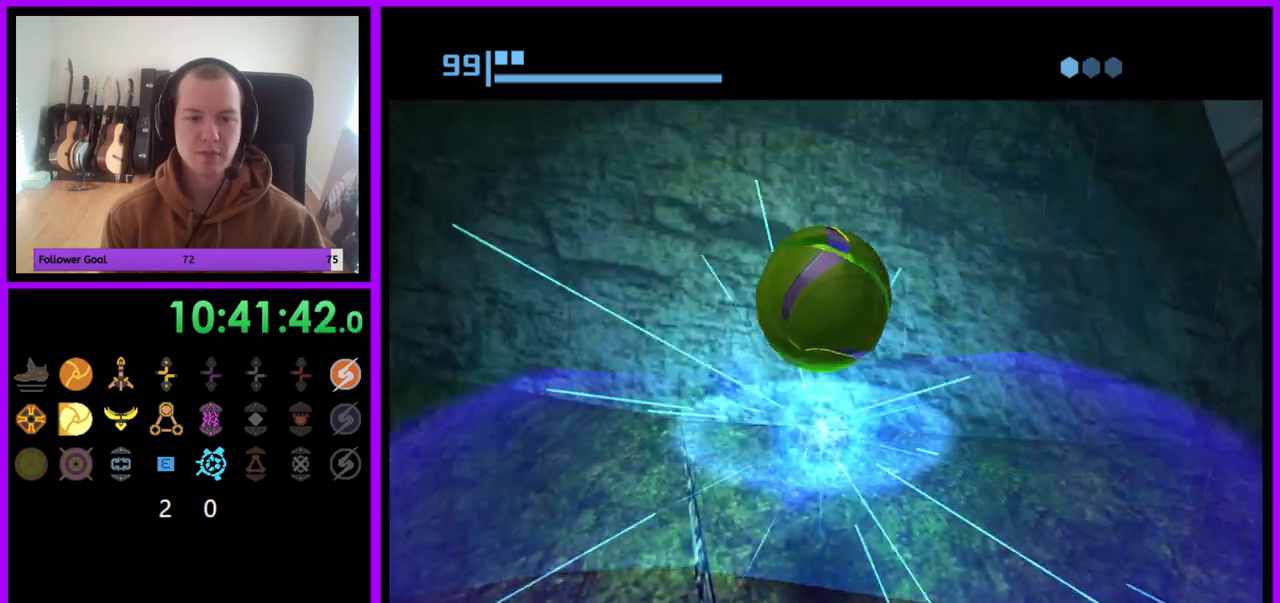
{"buttons": [], "left_stick": "up", "right_stick": "center", "events": [[100, "A", "down"], [167, "A", "up"], [400, "left_stick", "up"]]}
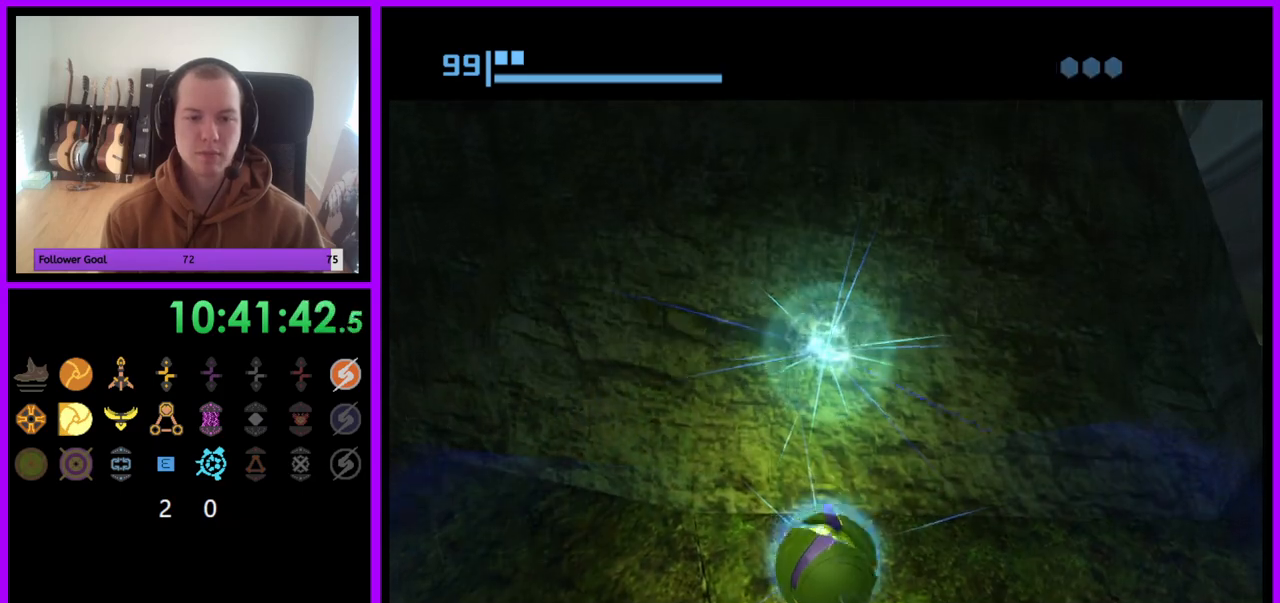
{"buttons": [], "left_stick": "up", "right_stick": "center", "events": []}
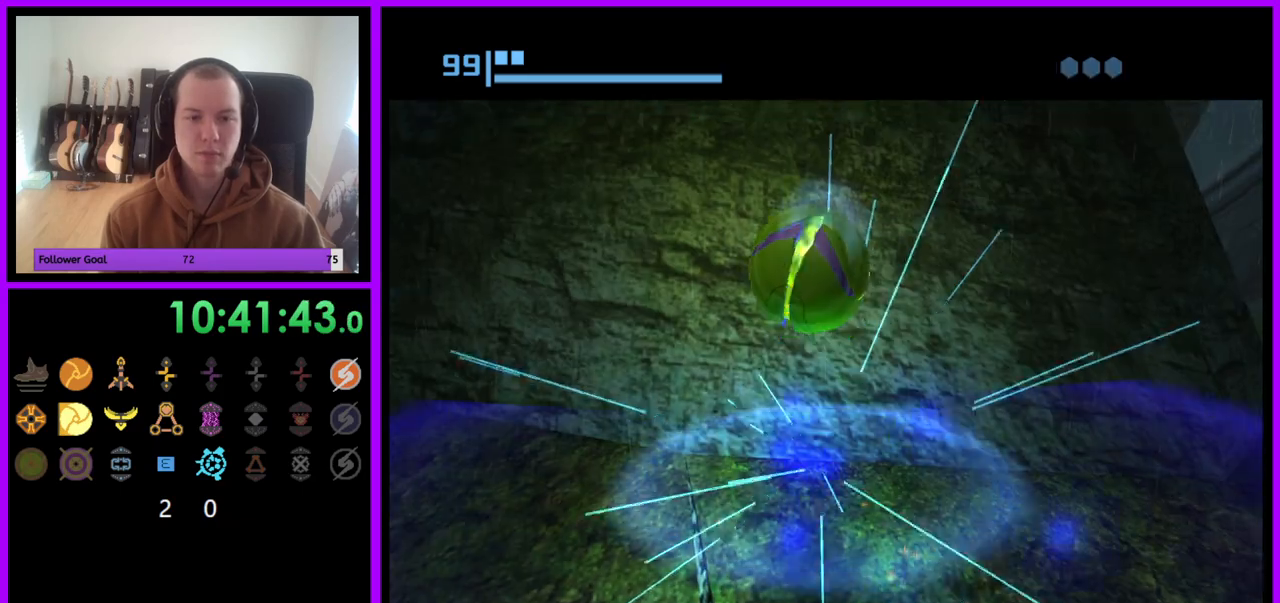
{"buttons": [], "left_stick": "up", "right_stick": "center", "events": [[200, "X", "down"], [333, "X", "up"]]}
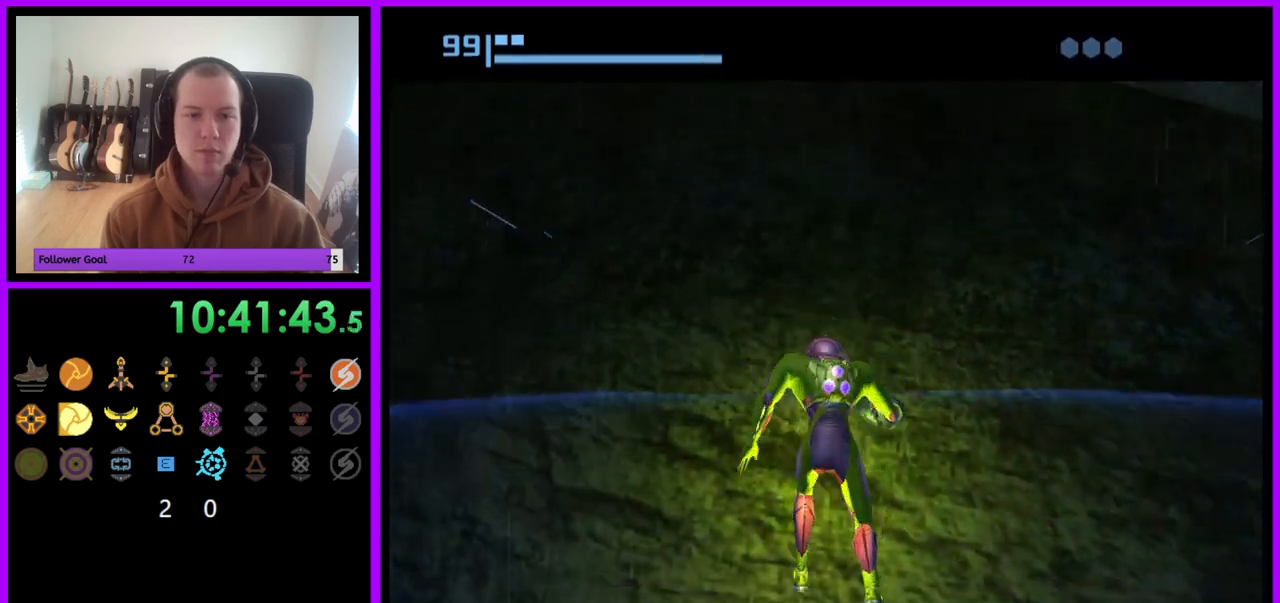
{"buttons": [], "left_stick": "center", "right_stick": "center", "events": [[300, "left_stick", "center"]]}
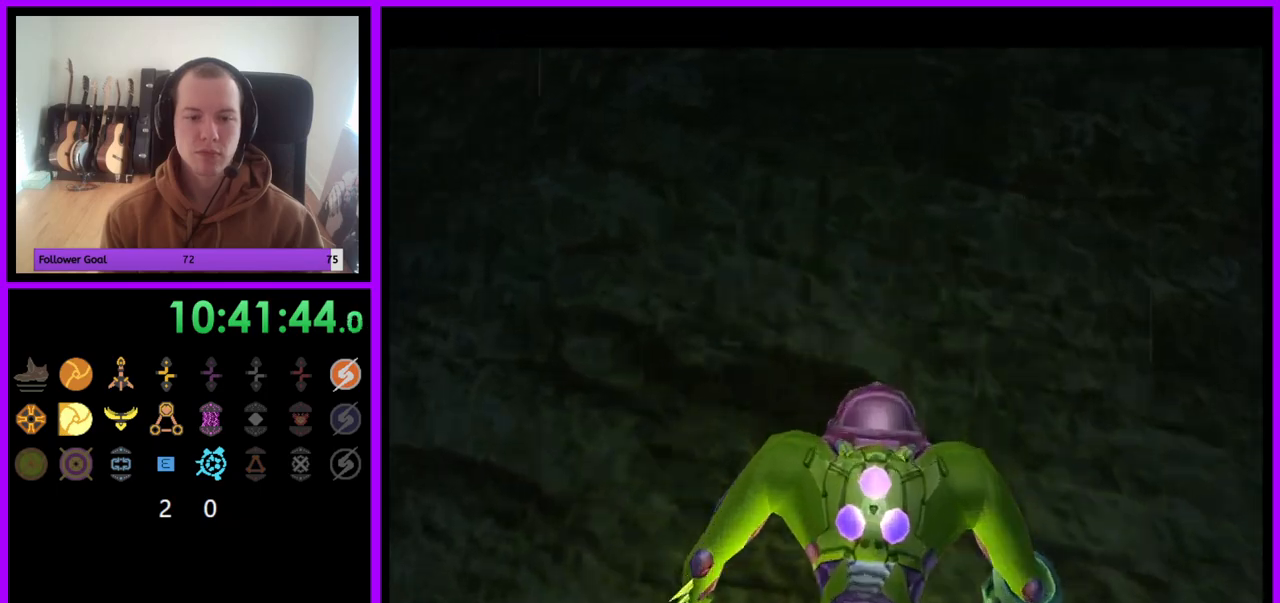
{"buttons": ["X", "L1"], "left_stick": "center", "right_stick": "center", "events": [[450, "X", "down"], [467, "L1", "down"]]}
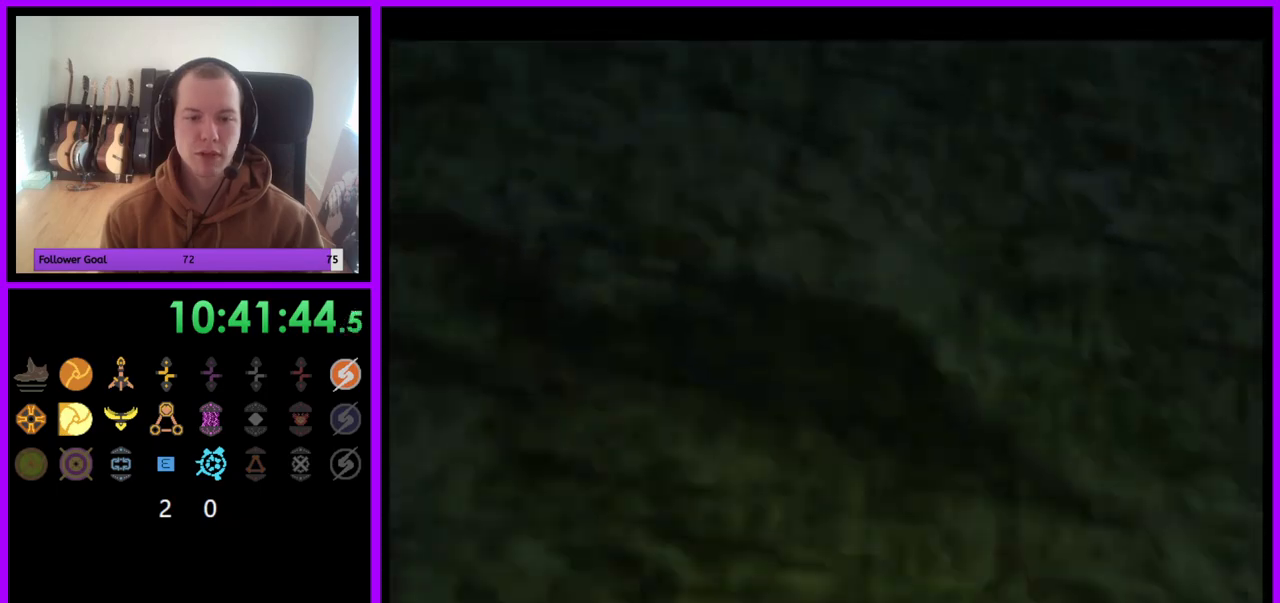
{"buttons": [], "left_stick": "up", "right_stick": "center", "events": [[33, "X", "up"], [350, "L1", "up"], [433, "left_stick", "up"]]}
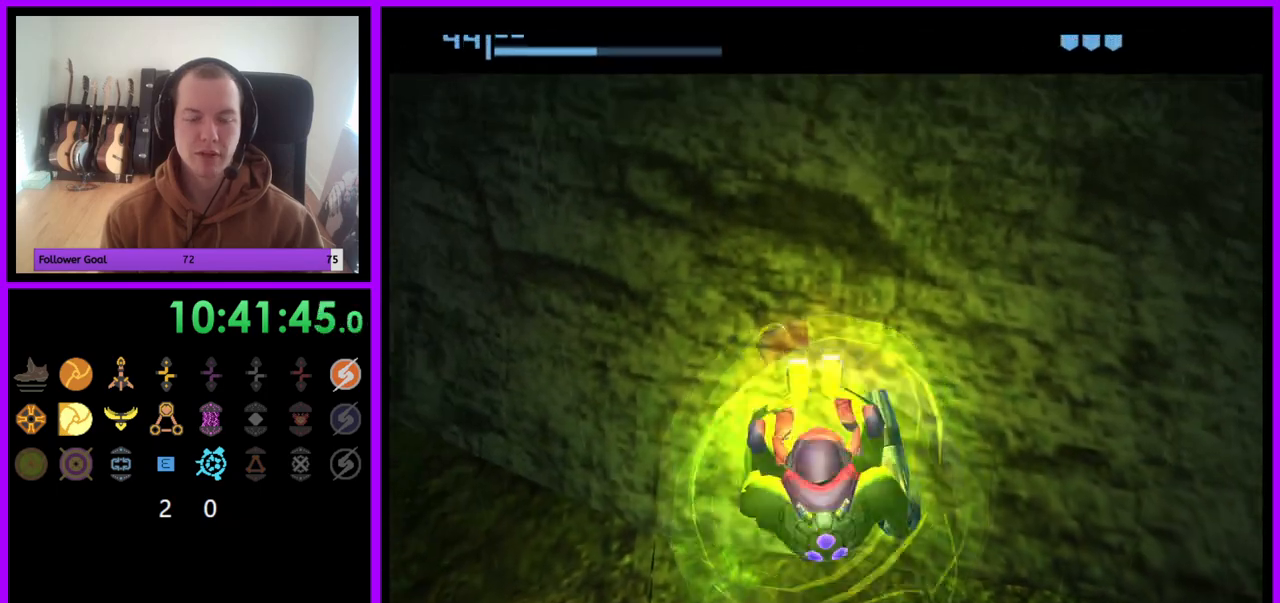
{"buttons": [], "left_stick": "up", "right_stick": "center", "events": []}
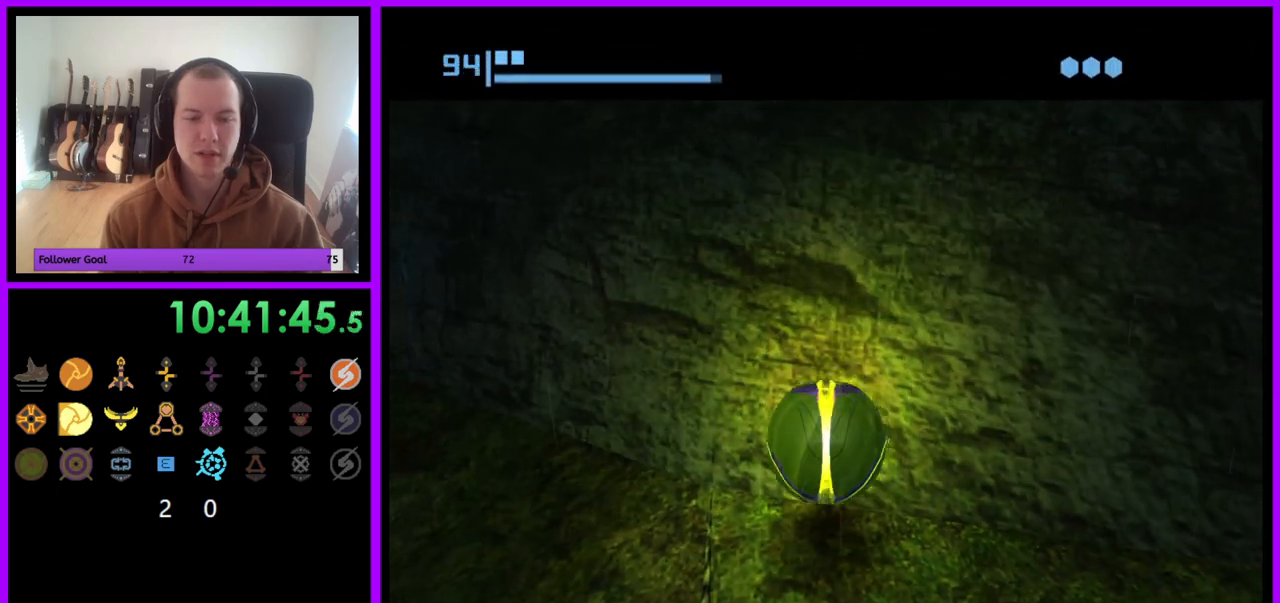
{"buttons": [], "left_stick": "up", "right_stick": "center", "events": [[83, "A", "down"], [167, "A", "up"]]}
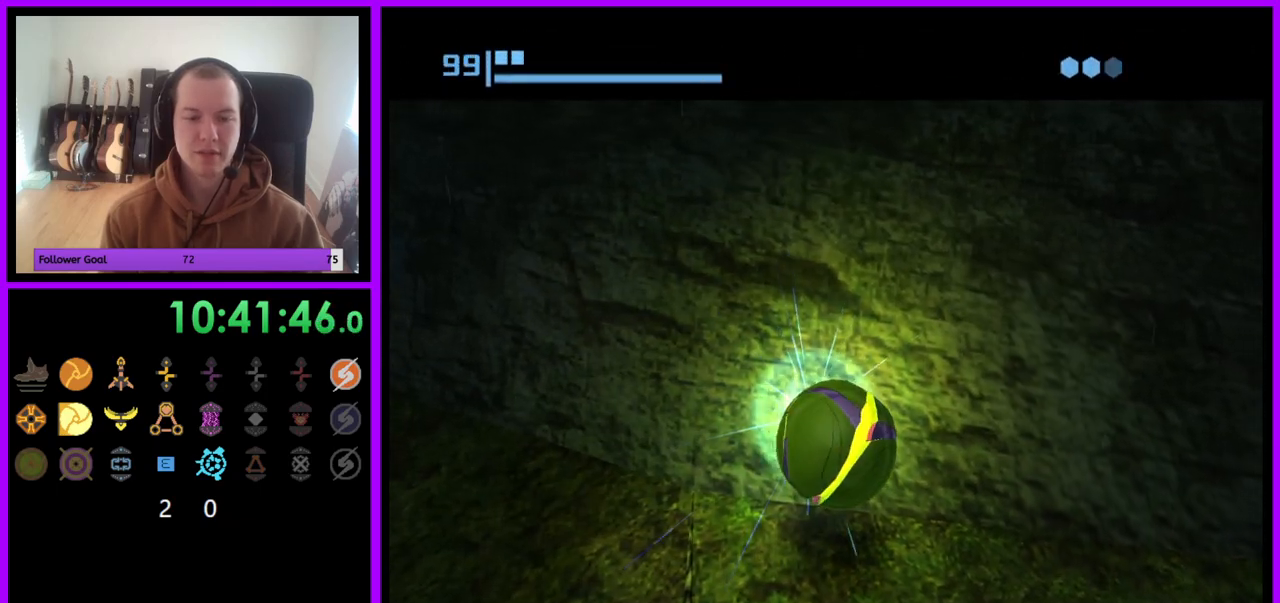
{"buttons": [], "left_stick": "center", "right_stick": "center", "events": [[400, "left_stick", "center"]]}
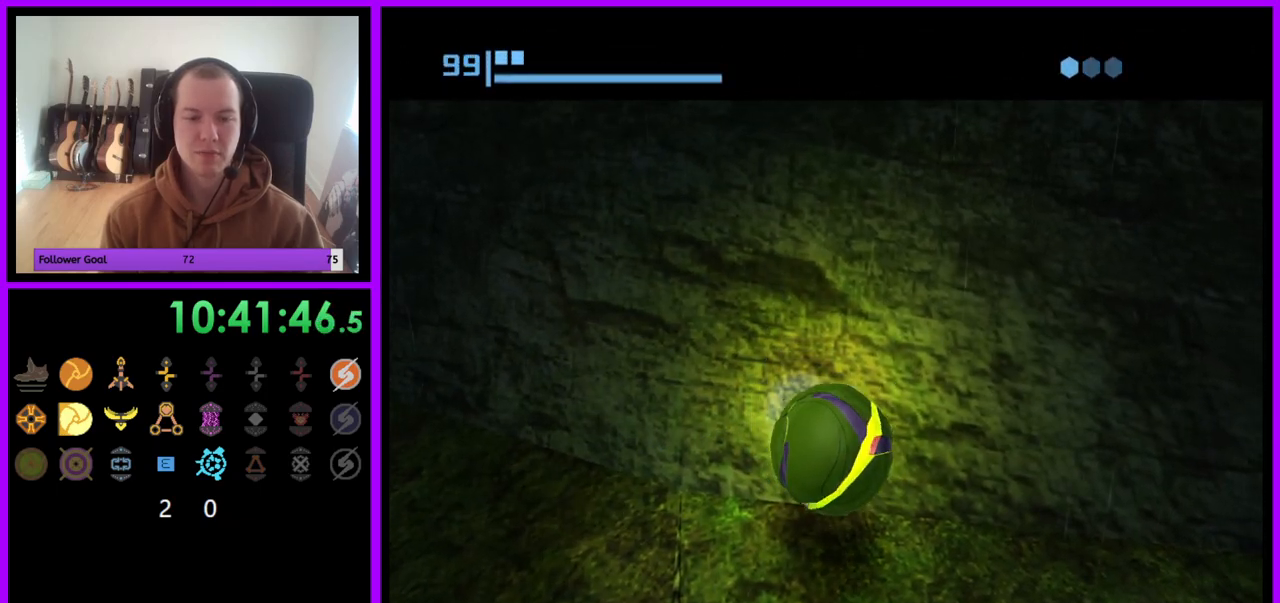
{"buttons": [], "left_stick": "center", "right_stick": "center", "events": [[17, "A", "down"], [133, "A", "up"], [267, "A", "down"], [367, "A", "up"]]}
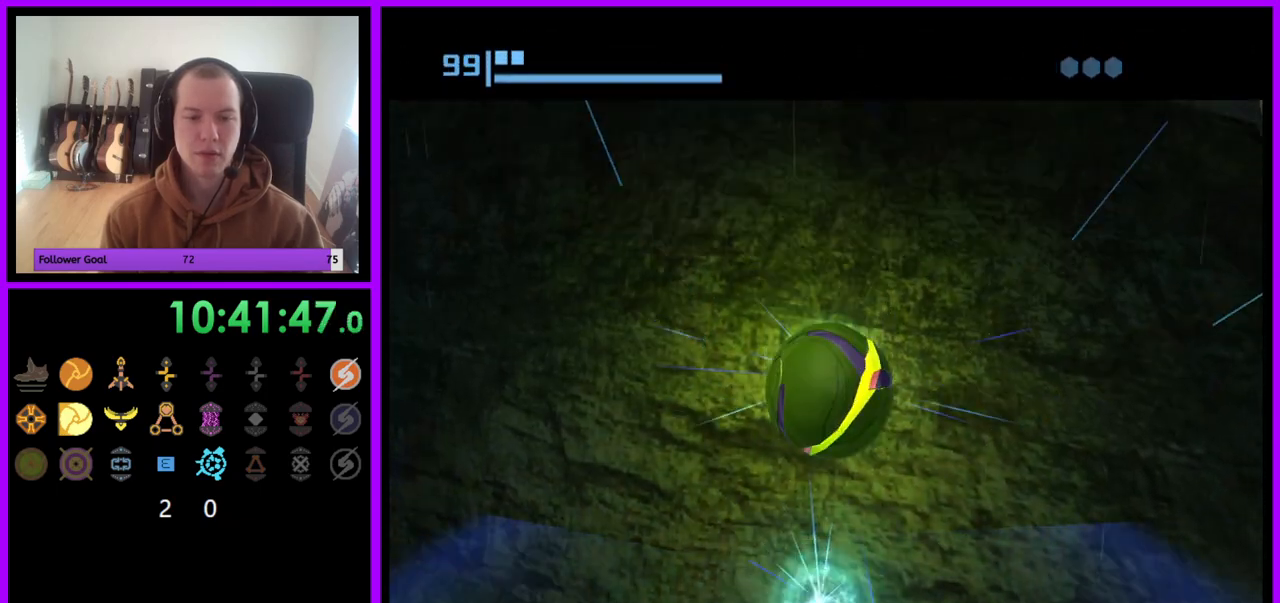
{"buttons": [], "left_stick": "up", "right_stick": "center", "events": [[133, "left_stick", "up"]]}
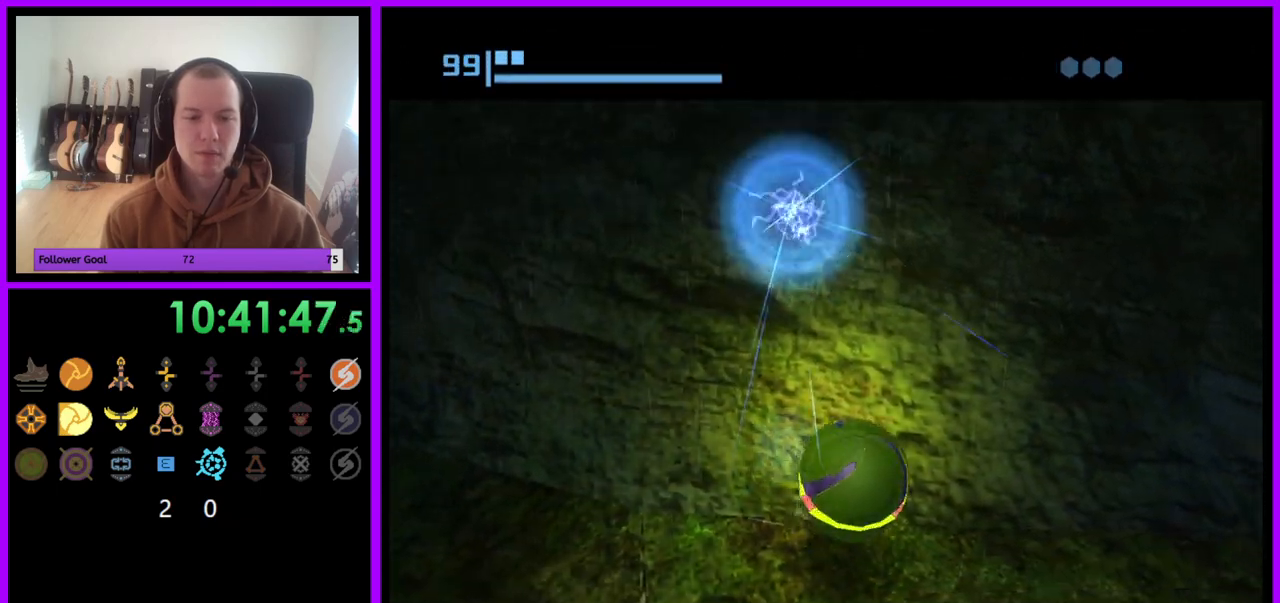
{"buttons": [], "left_stick": "up", "right_stick": "center", "events": [[200, "left_stick", "up-left"], [400, "left_stick", "up"]]}
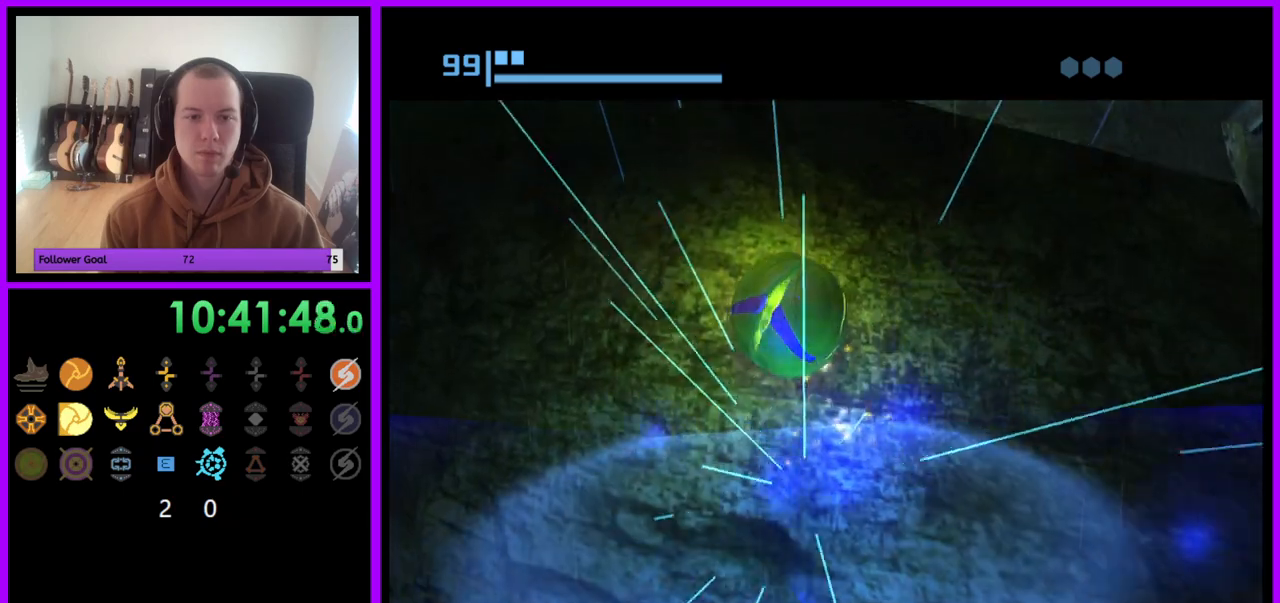
{"buttons": [], "left_stick": "center", "right_stick": "center", "events": [[50, "X", "down"], [167, "X", "up"], [483, "left_stick", "center"]]}
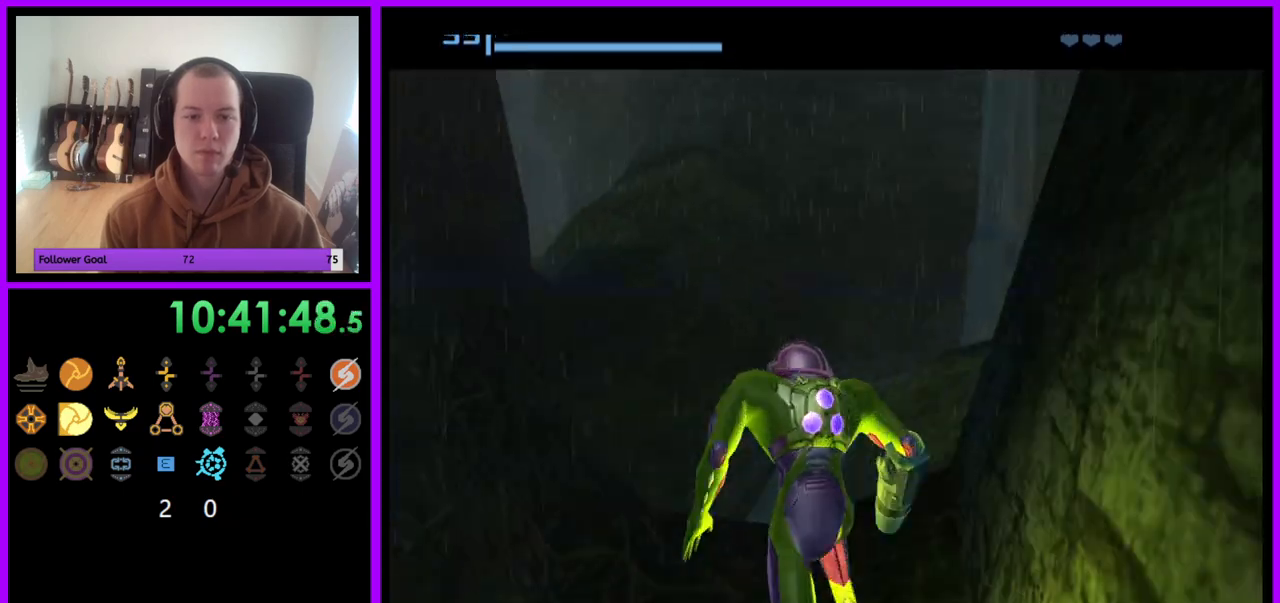
{"buttons": [], "left_stick": "down-right", "right_stick": "center", "events": [[183, "left_stick", "down-right"]]}
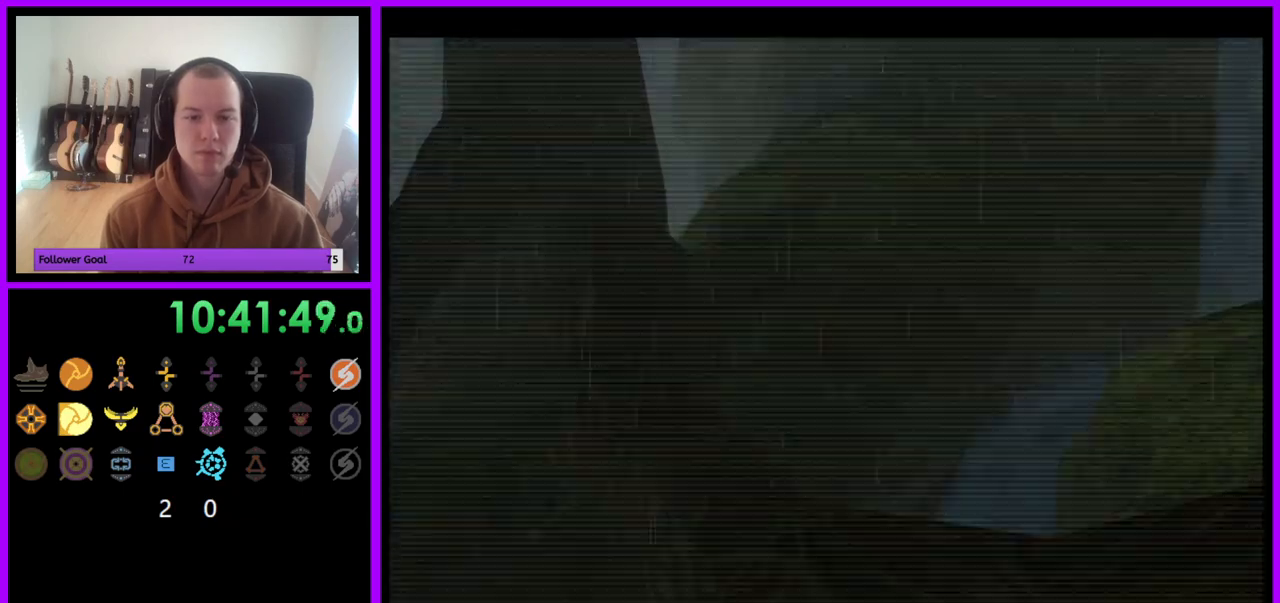
{"buttons": [], "left_stick": "right", "right_stick": "center", "events": [[33, "left_stick", "right"]]}
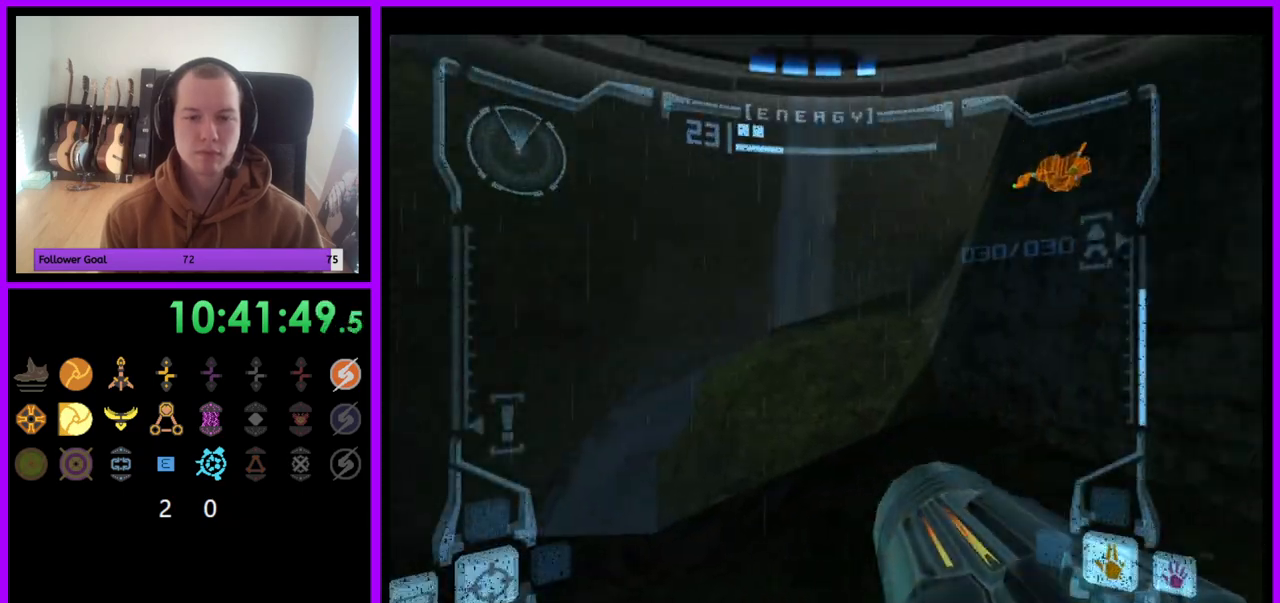
{"buttons": ["L1"], "left_stick": "up-right", "right_stick": "center", "events": [[433, "L1", "down"], [483, "left_stick", "up-right"]]}
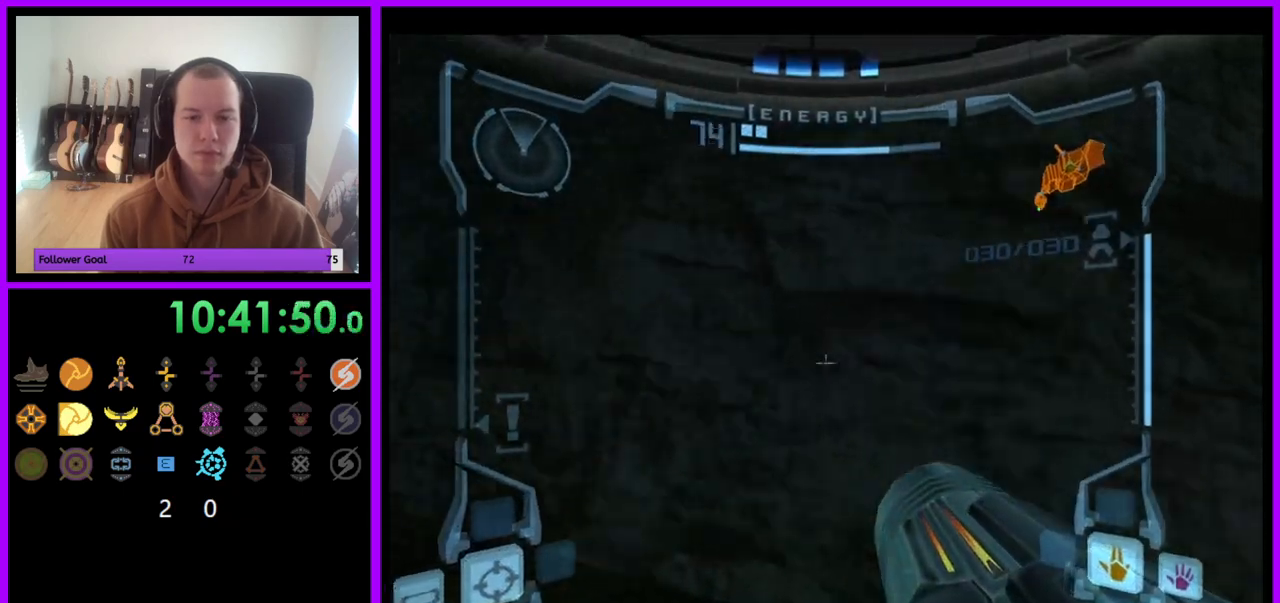
{"buttons": [], "left_stick": "center", "right_stick": "center", "events": [[100, "left_stick", "up"], [250, "X", "down"], [350, "X", "up"], [383, "L1", "up"], [417, "left_stick", "center"]]}